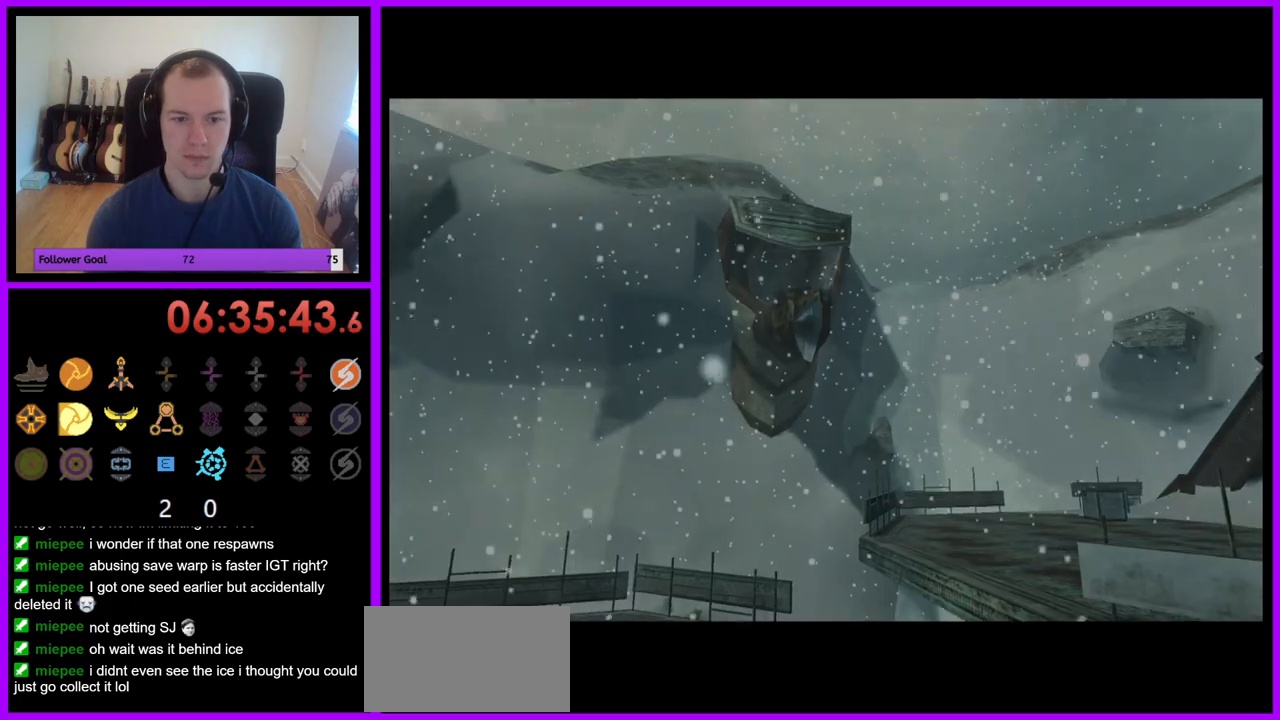
Gameplay with a controller (Nintendo layout); each line is a JSON object with the inputs held at the frame after it. "events" lists button and stick changes between this image and that frame as [ms after this image, input, new state], when the widget could be followed in between. Not read: L3 R3.
{"buttons": [], "left_stick": "center", "right_stick": "center", "events": [[183, "left_stick", "center"]]}
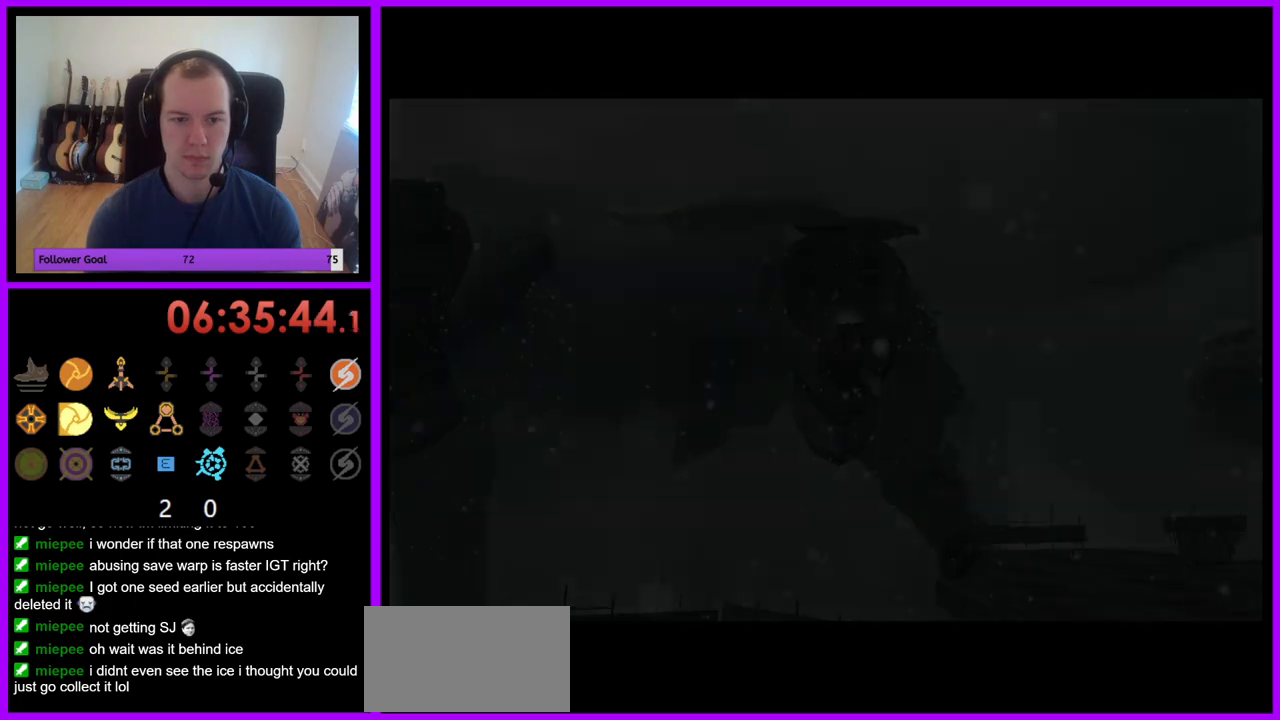
{"buttons": [], "left_stick": "center", "right_stick": "center", "events": []}
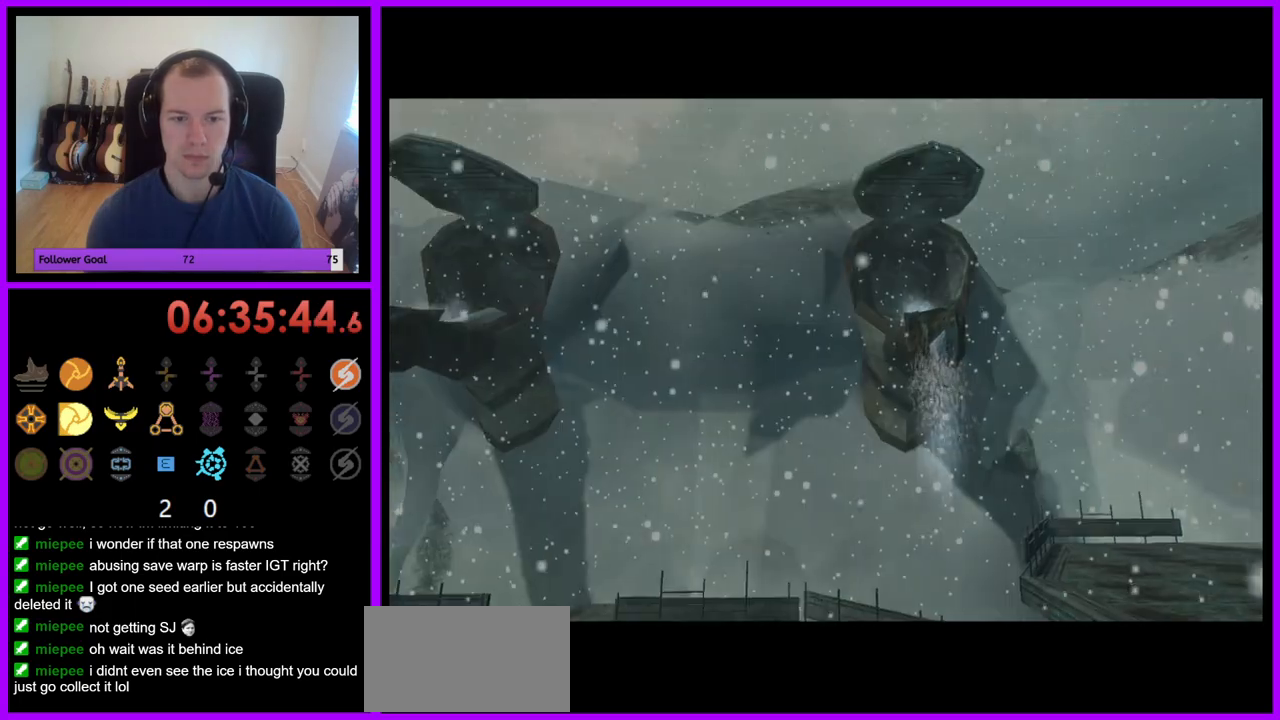
{"buttons": [], "left_stick": "center", "right_stick": "center", "events": []}
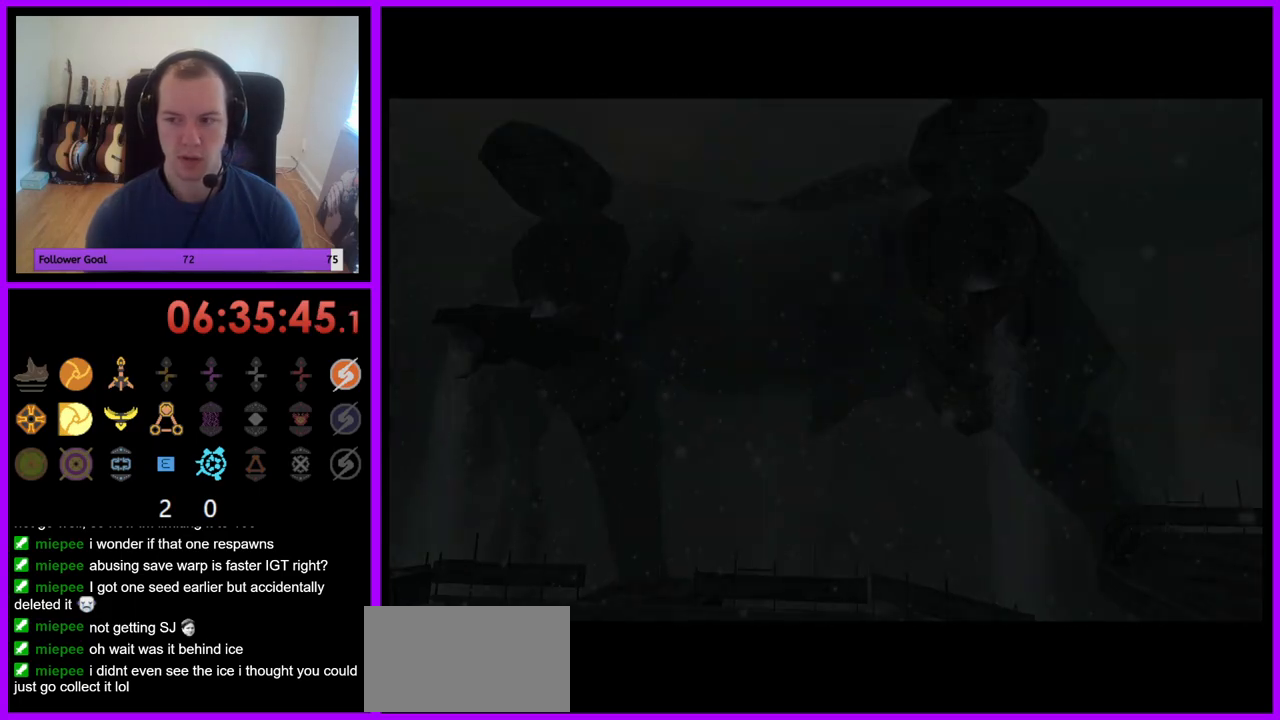
{"buttons": [], "left_stick": "center", "right_stick": "center", "events": []}
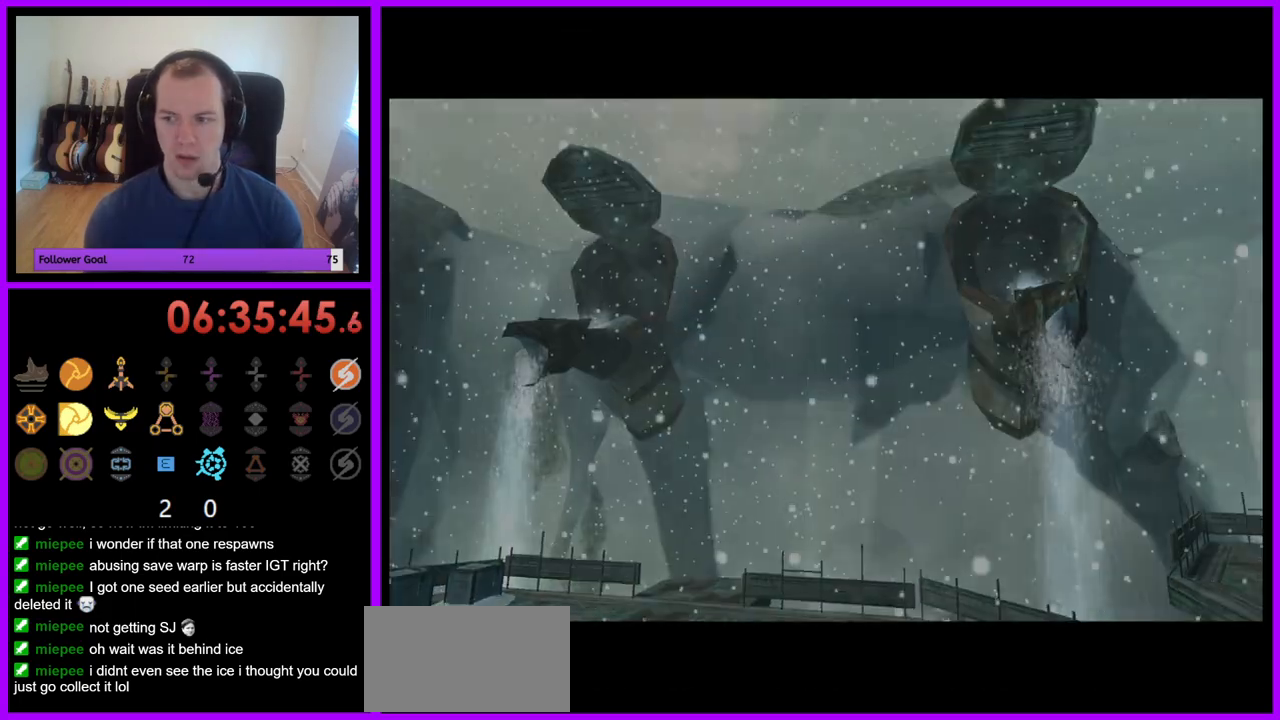
{"buttons": [], "left_stick": "center", "right_stick": "center", "events": []}
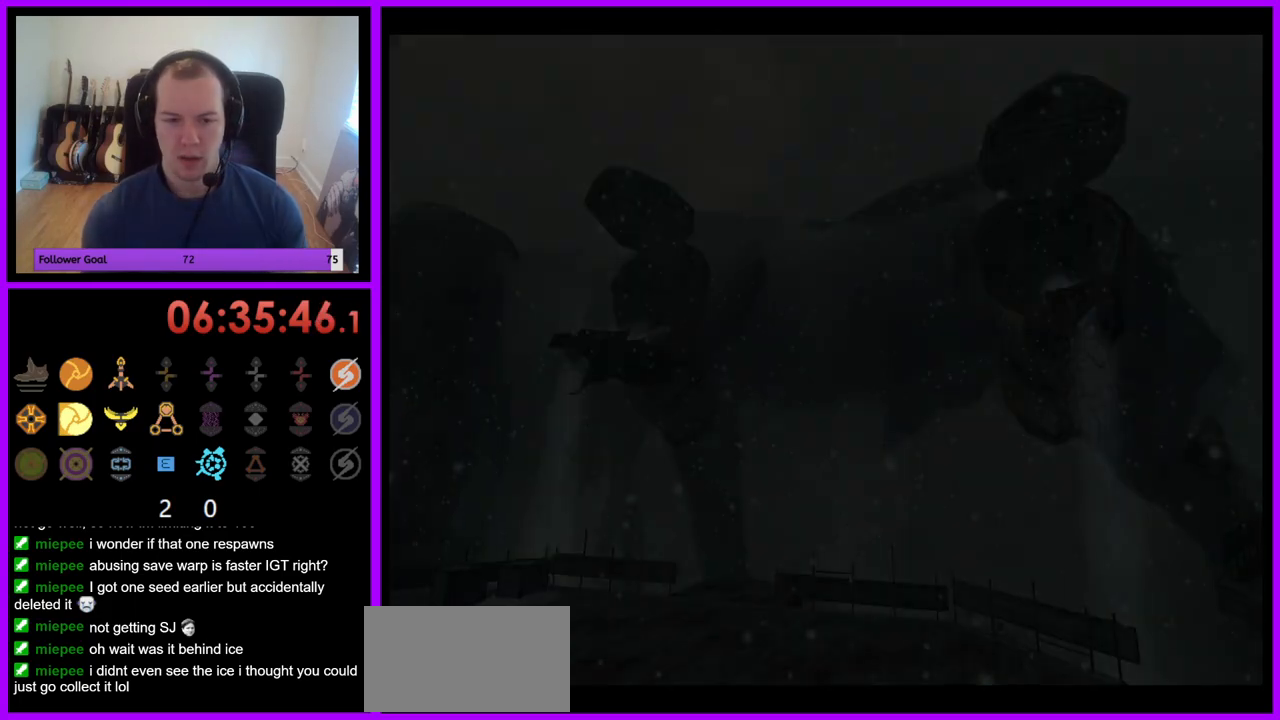
{"buttons": [], "left_stick": "center", "right_stick": "center", "events": []}
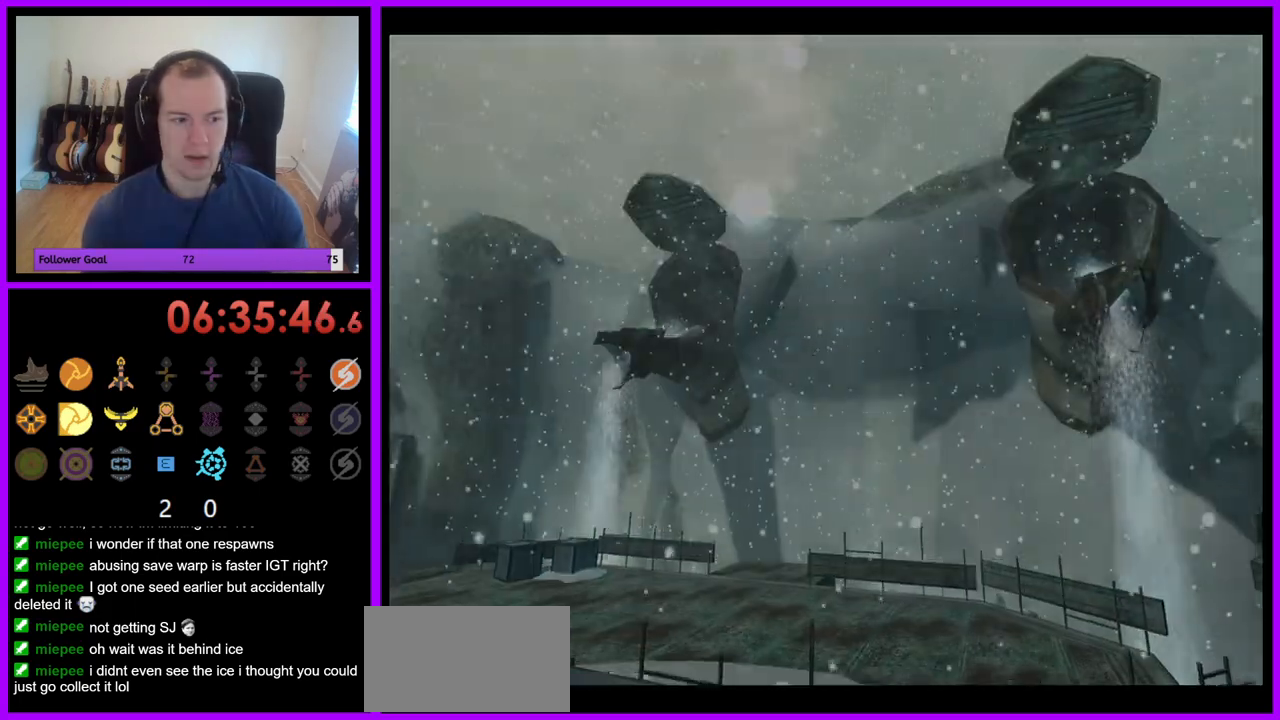
{"buttons": [], "left_stick": "center", "right_stick": "center", "events": []}
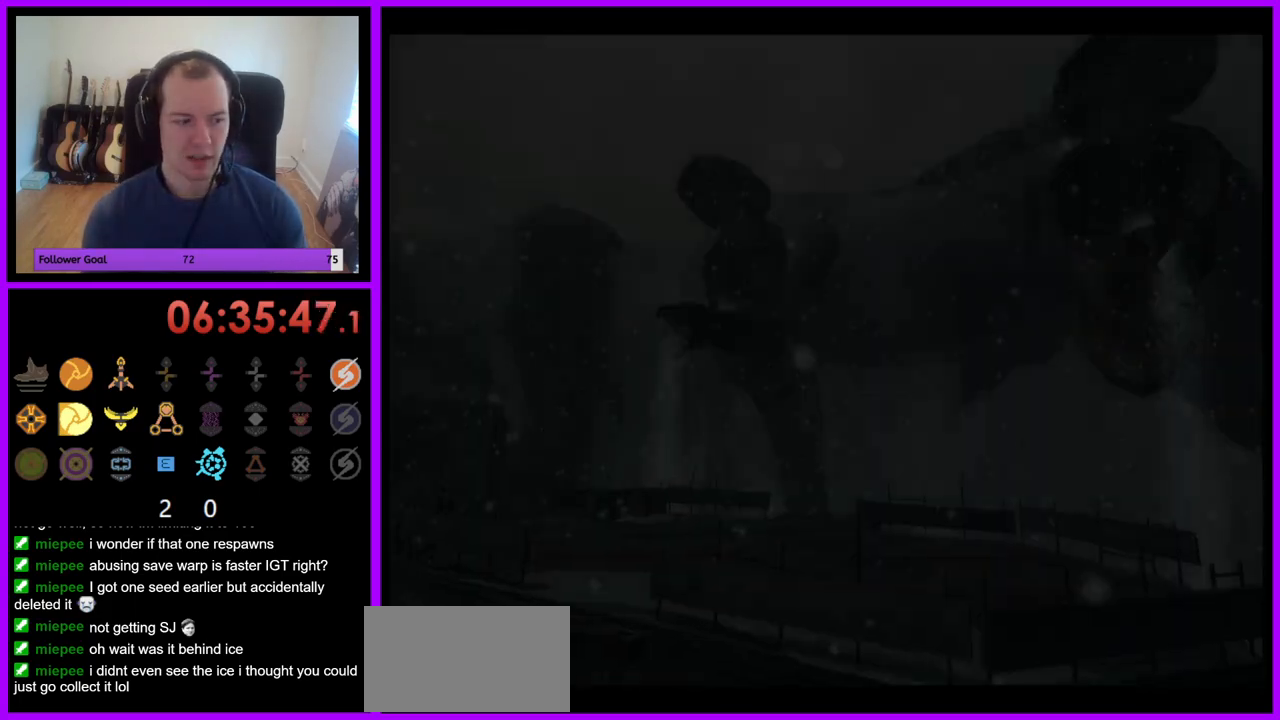
{"buttons": [], "left_stick": "center", "right_stick": "center", "events": [[133, "A", "down"], [300, "A", "up"]]}
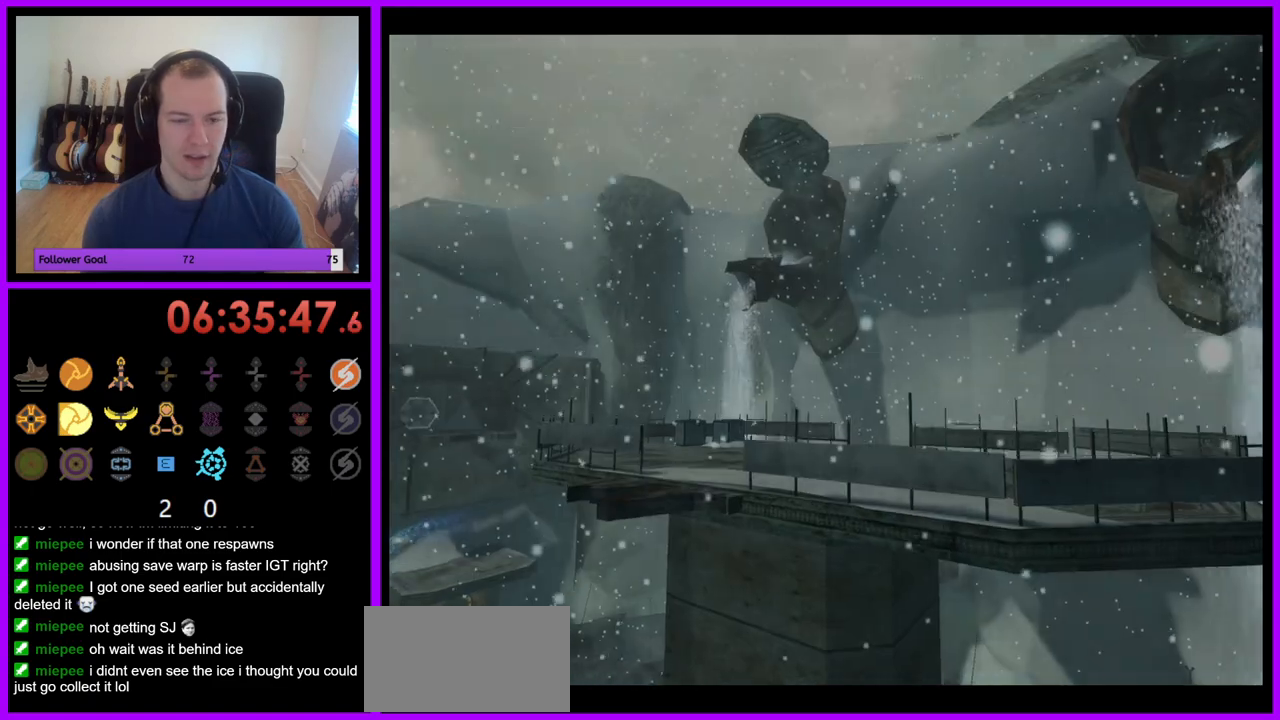
{"buttons": [], "left_stick": "center", "right_stick": "center", "events": []}
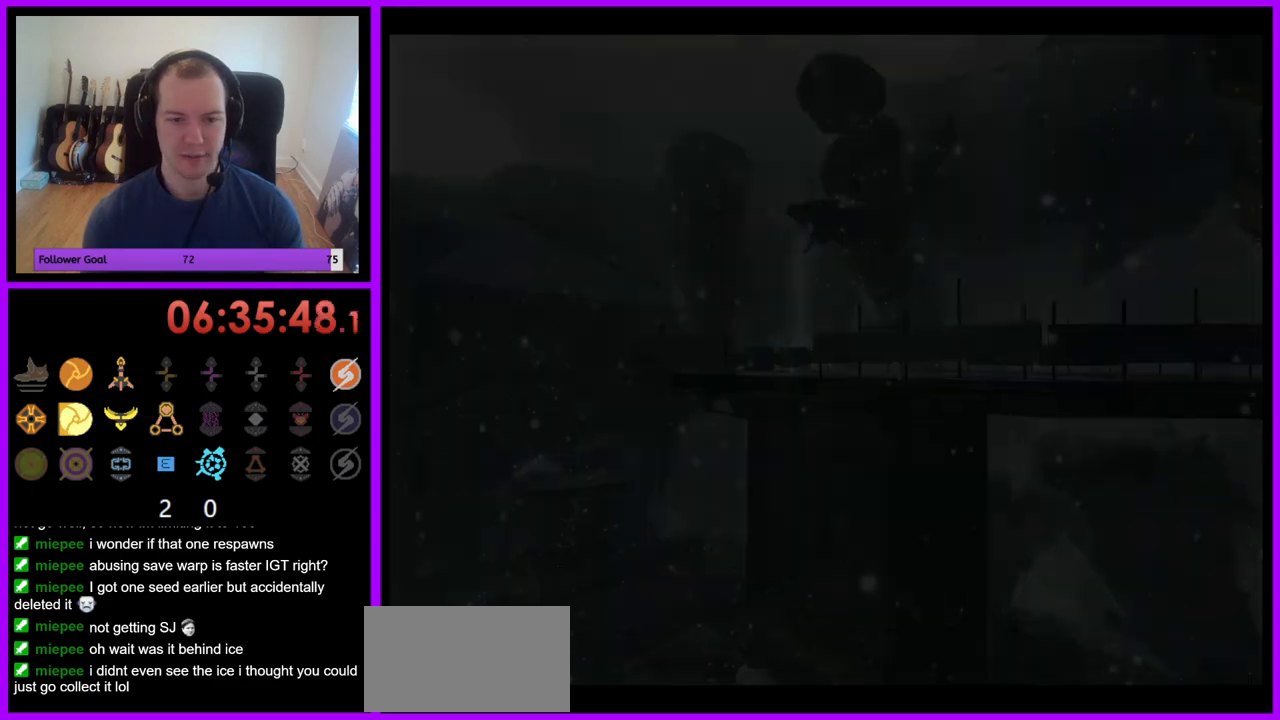
{"buttons": [], "left_stick": "left", "right_stick": "center", "events": [[133, "A", "down"], [200, "A", "up"], [217, "left_stick", "down-left"], [250, "Z", "down"], [333, "Z", "up"], [417, "left_stick", "left"]]}
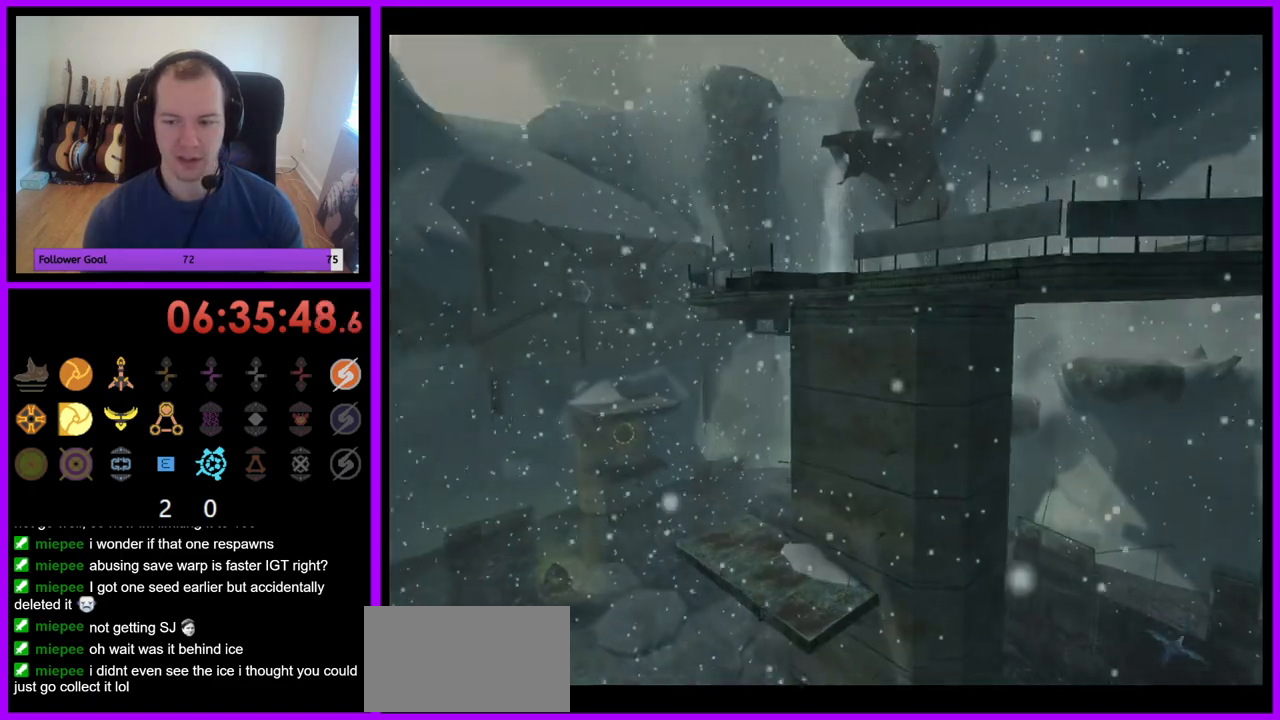
{"buttons": [], "left_stick": "left", "right_stick": "center", "events": [[33, "B", "down"], [133, "B", "up"]]}
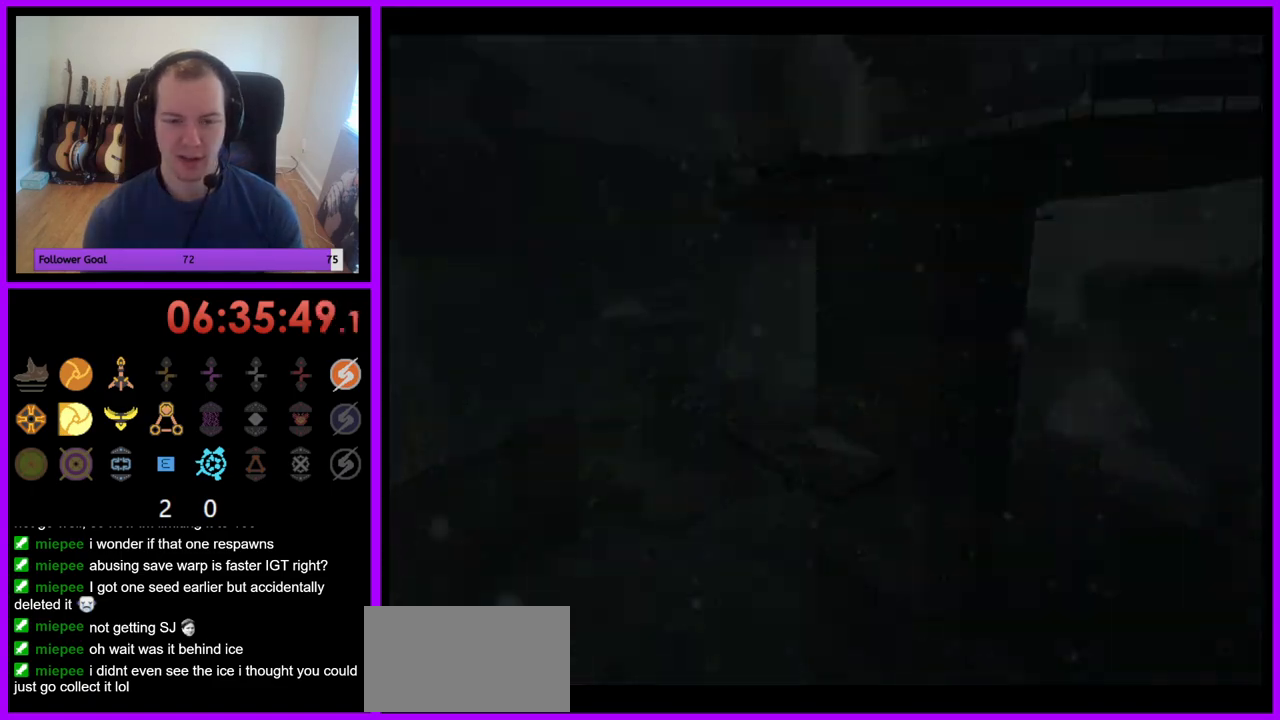
{"buttons": [], "left_stick": "down-left", "right_stick": "center", "events": [[67, "left_stick", "center"], [350, "left_stick", "down"], [500, "left_stick", "down-left"]]}
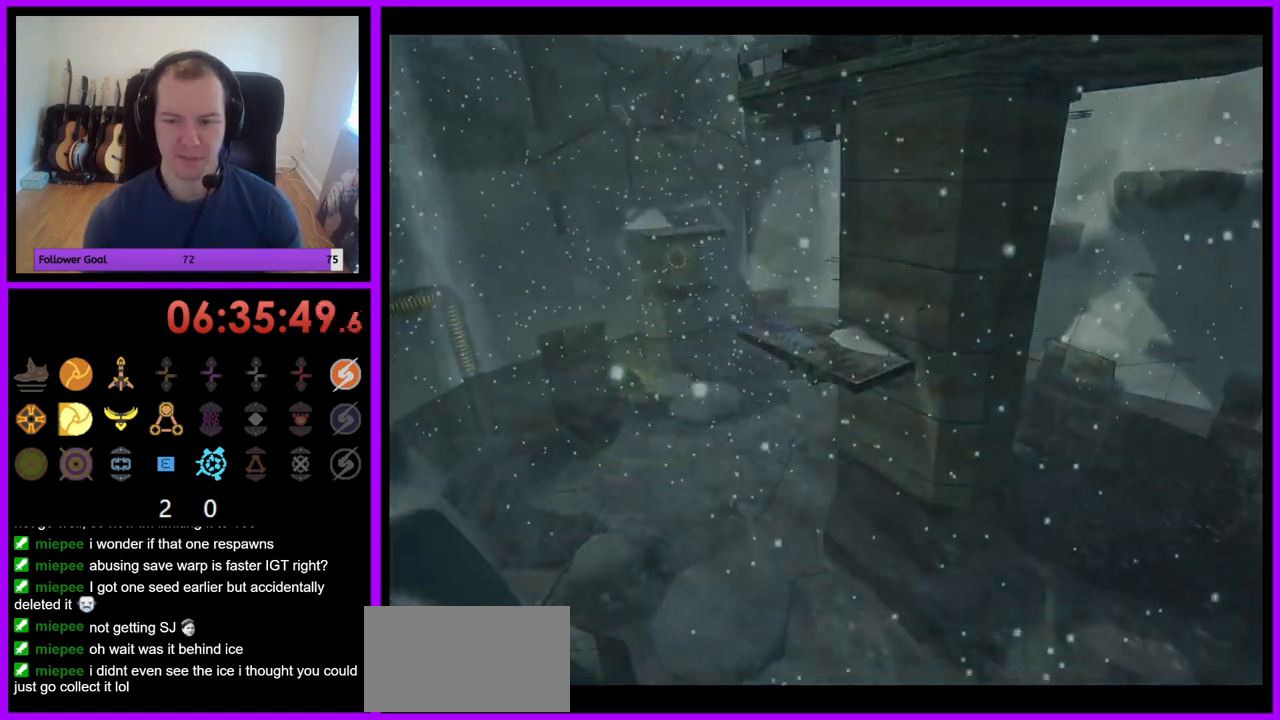
{"buttons": [], "left_stick": "down-left", "right_stick": "center", "events": [[383, "left_stick", "left"], [500, "left_stick", "down-left"]]}
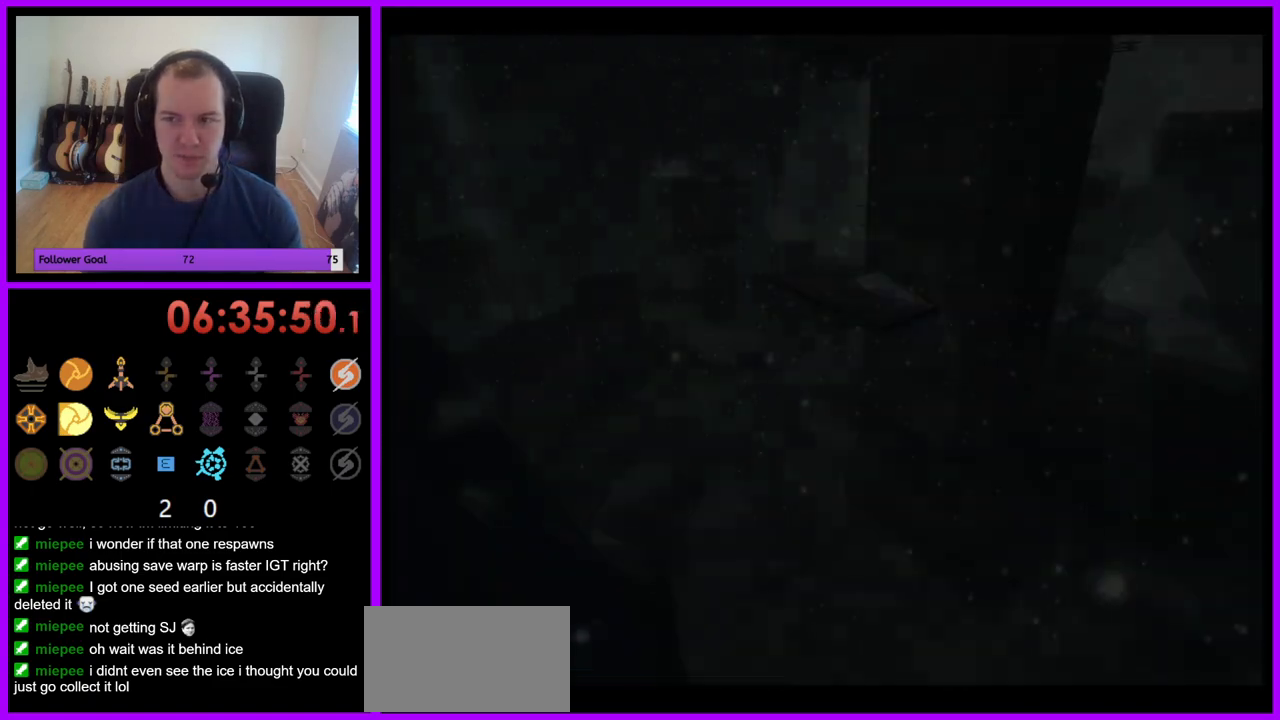
{"buttons": [], "left_stick": "center", "right_stick": "center", "events": [[233, "left_stick", "left"], [367, "left_stick", "center"]]}
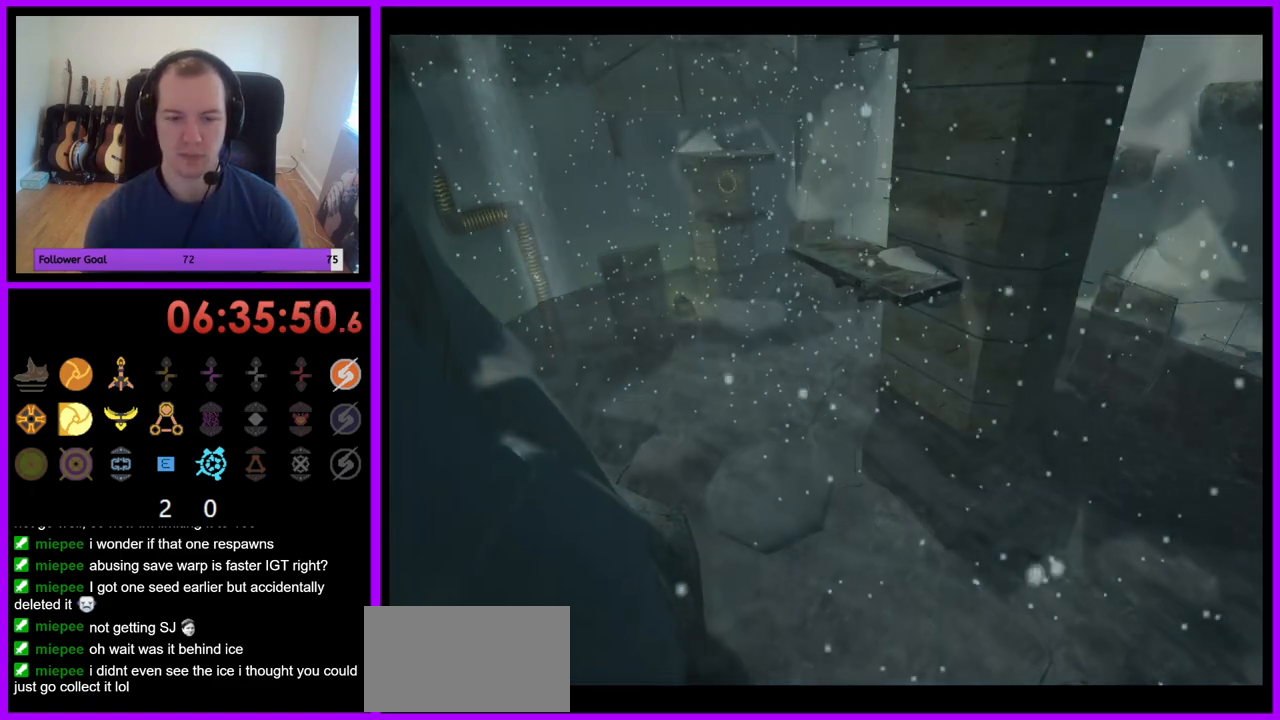
{"buttons": [], "left_stick": "center", "right_stick": "center", "events": []}
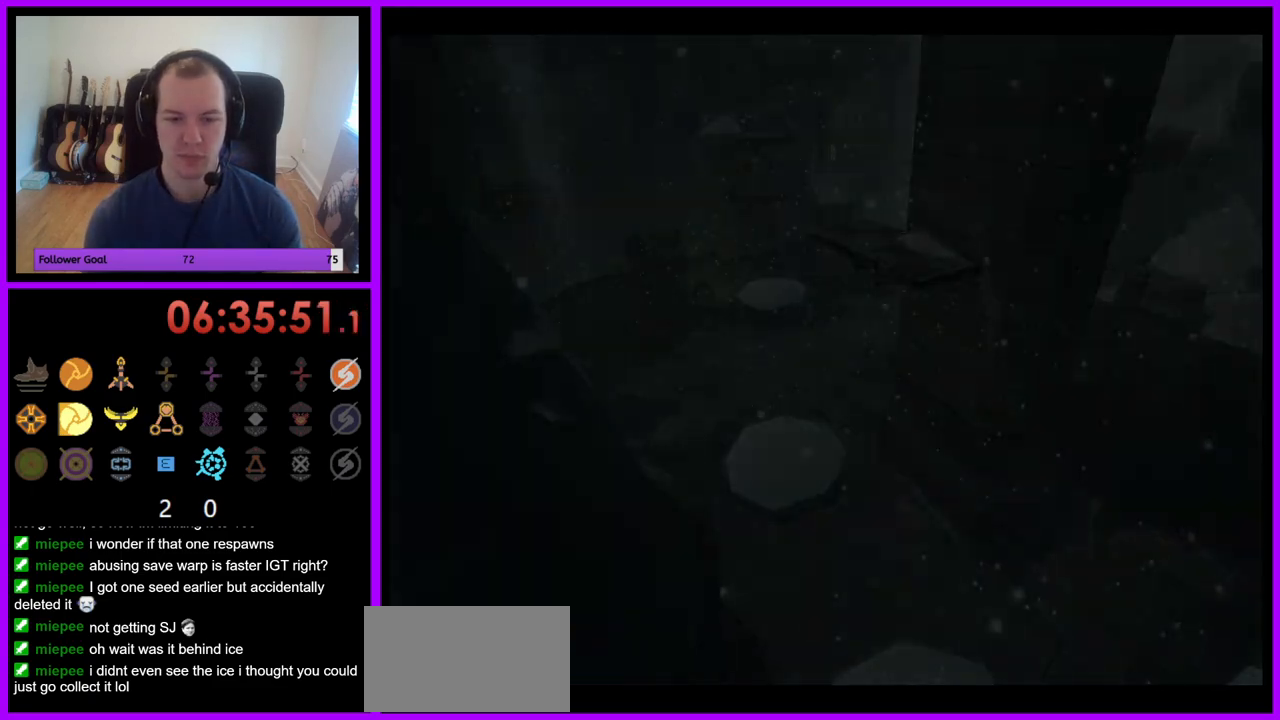
{"buttons": [], "left_stick": "center", "right_stick": "center", "events": []}
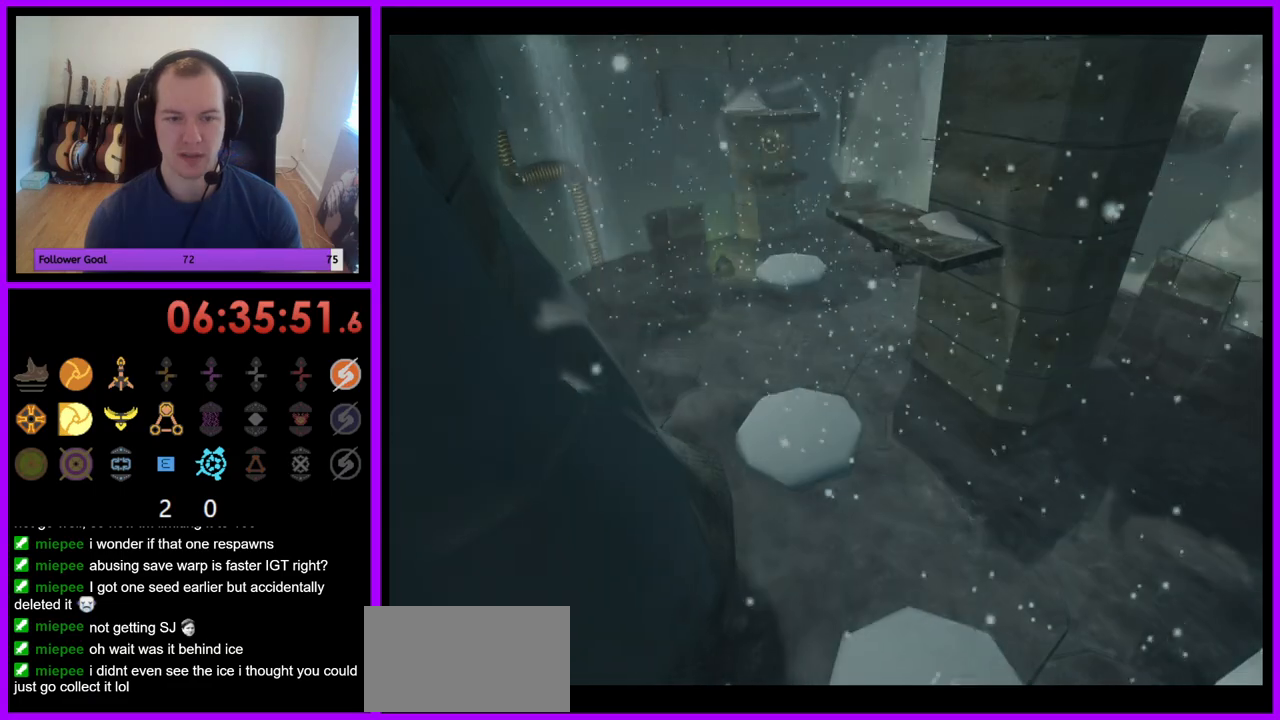
{"buttons": [], "left_stick": "center", "right_stick": "center", "events": []}
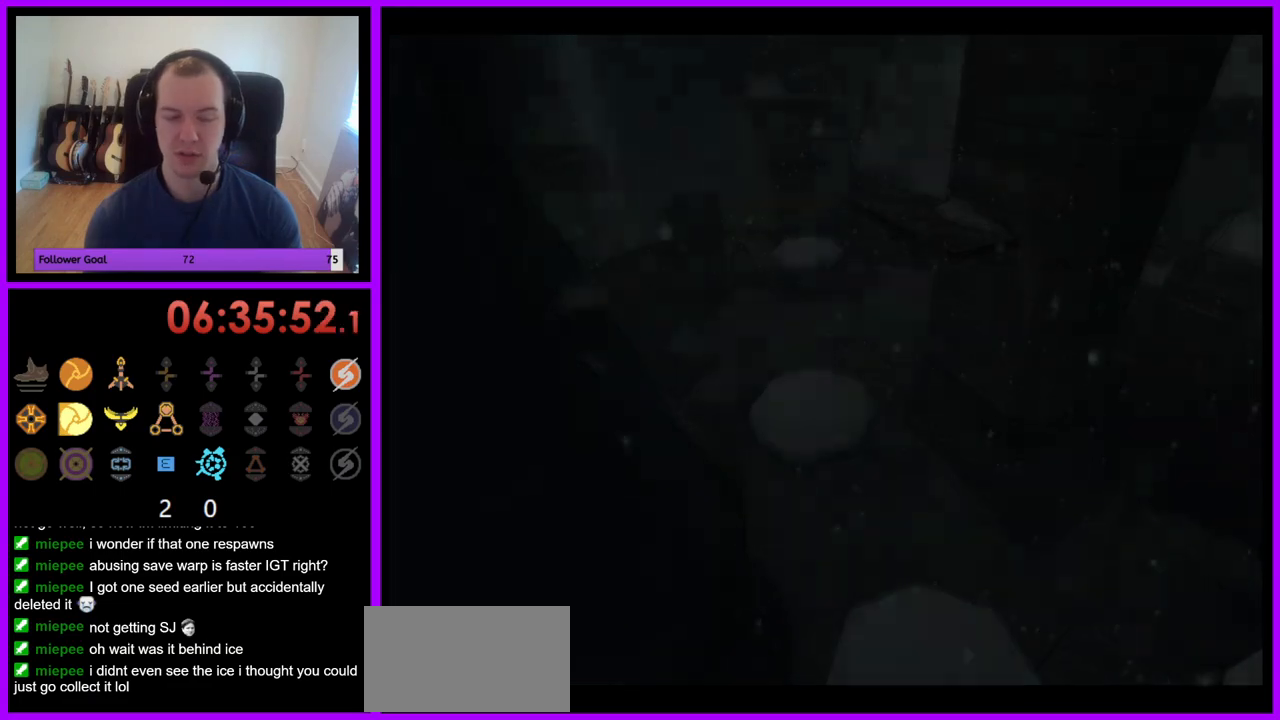
{"buttons": [], "left_stick": "center", "right_stick": "center", "events": []}
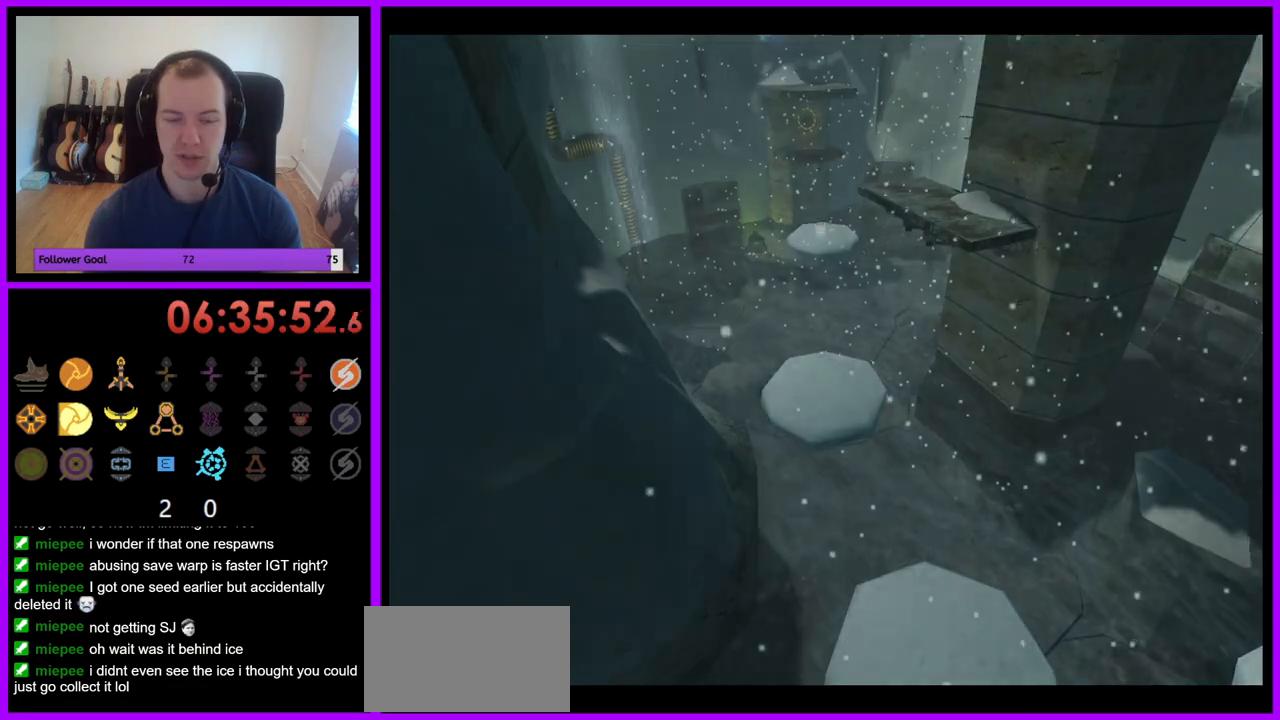
{"buttons": [], "left_stick": "center", "right_stick": "center", "events": []}
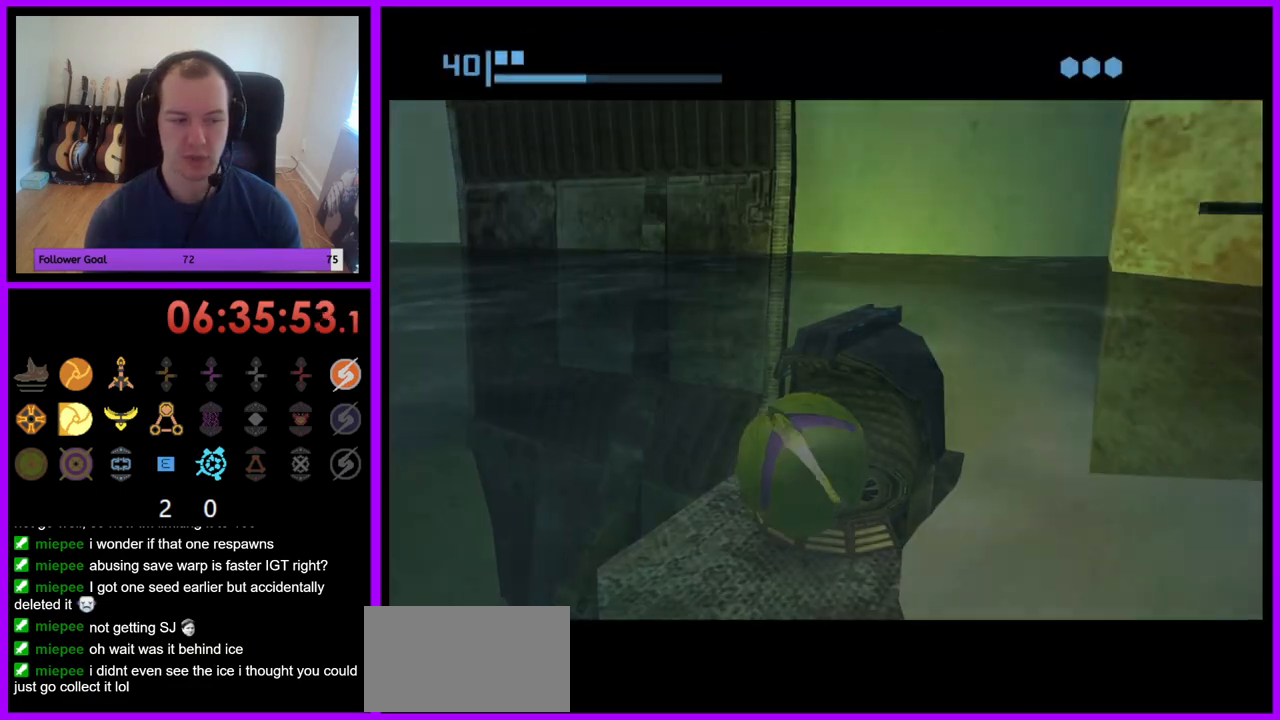
{"buttons": [], "left_stick": "down-left", "right_stick": "center", "events": [[300, "left_stick", "down-left"]]}
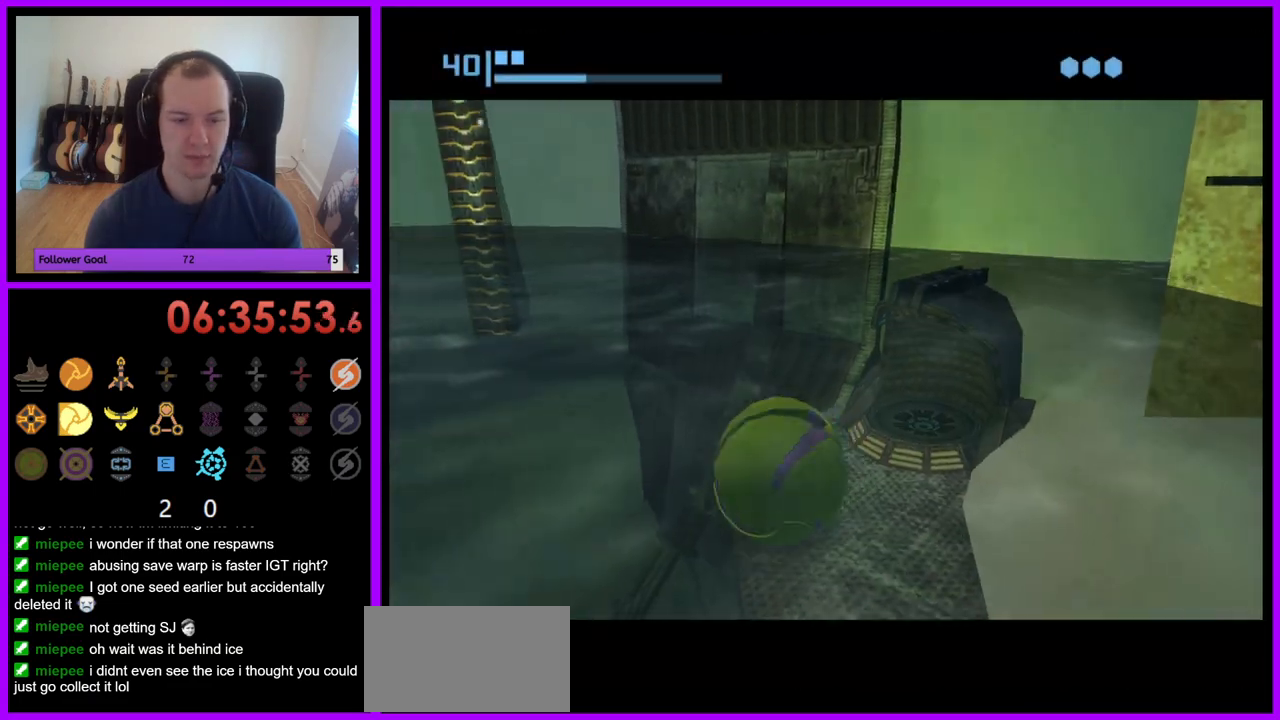
{"buttons": [], "left_stick": "down-left", "right_stick": "center", "events": [[117, "B", "down"], [433, "B", "up"]]}
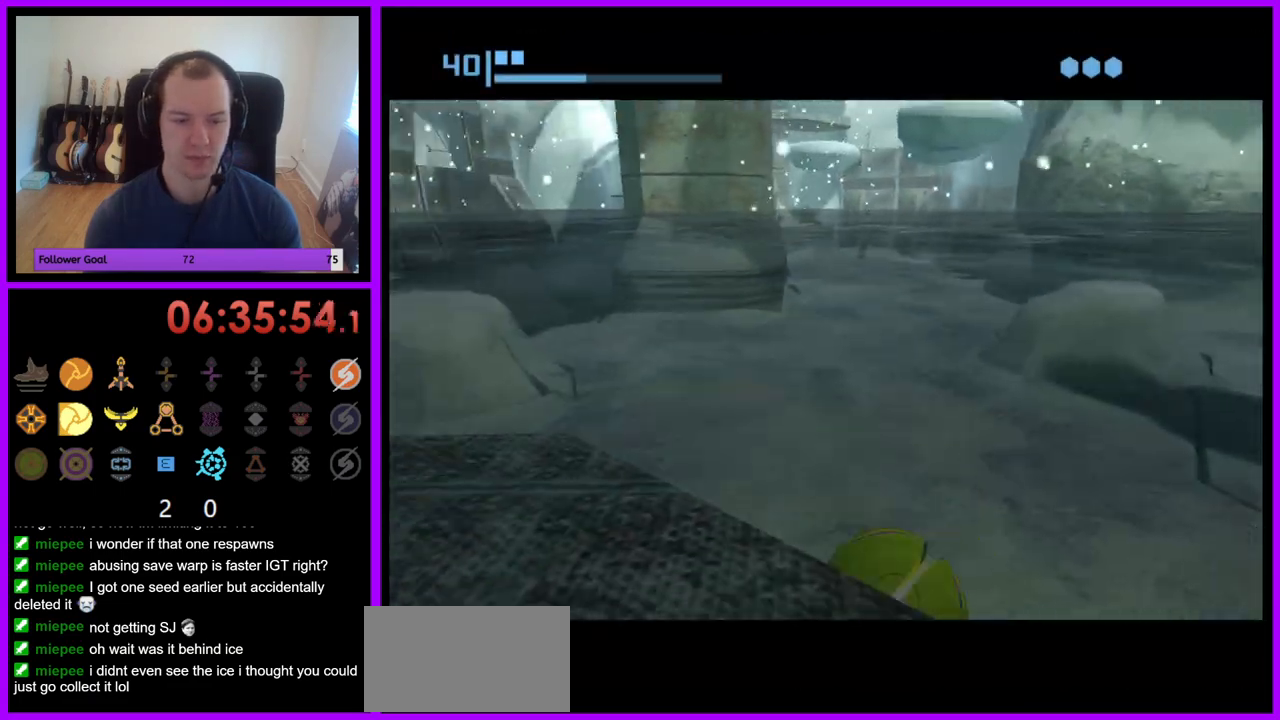
{"buttons": [], "left_stick": "up-right", "right_stick": "center", "events": [[17, "left_stick", "left"], [117, "left_stick", "up-left"], [500, "left_stick", "up-right"]]}
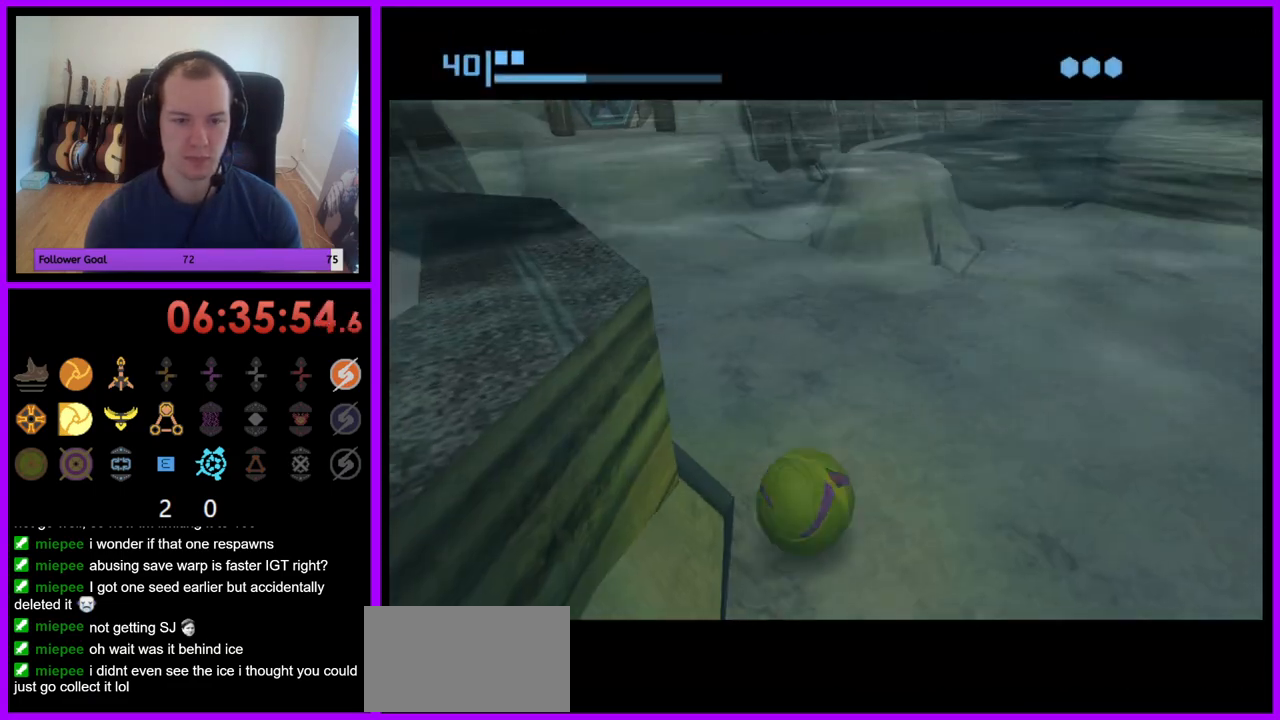
{"buttons": [], "left_stick": "up", "right_stick": "center", "events": [[150, "left_stick", "up"], [167, "X", "down"], [300, "X", "up"]]}
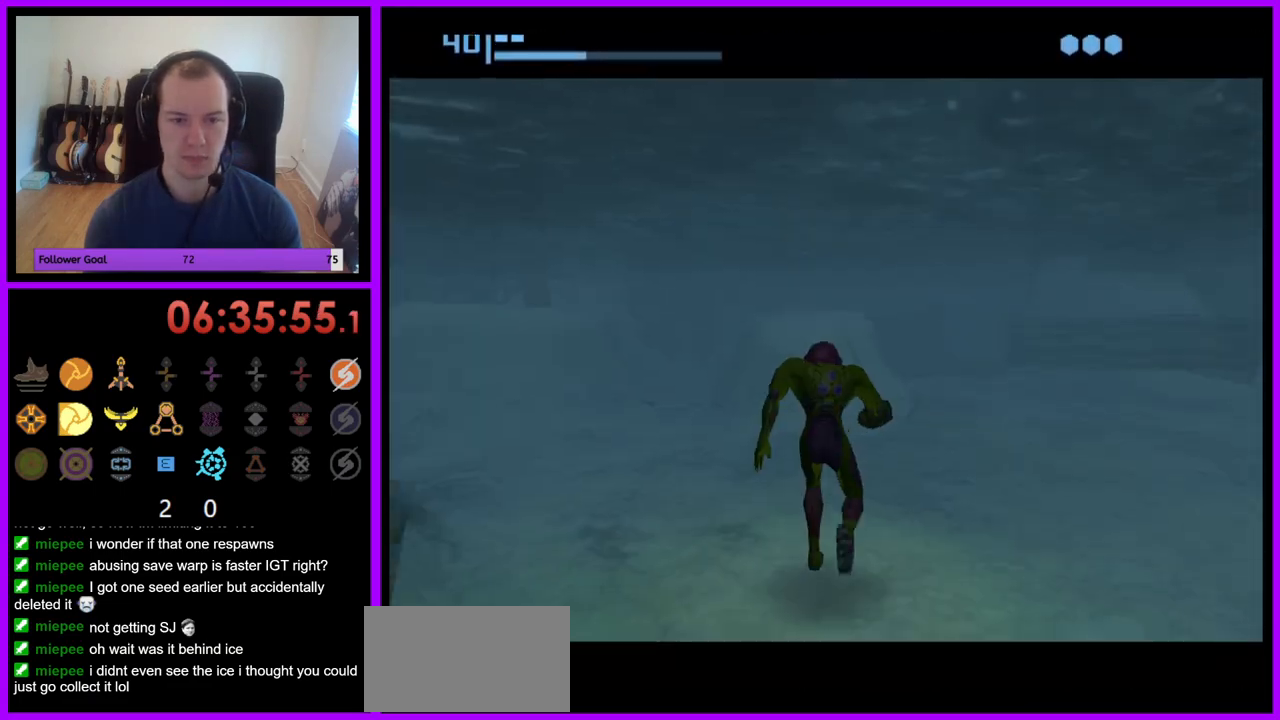
{"buttons": [], "left_stick": "up", "right_stick": "center", "events": []}
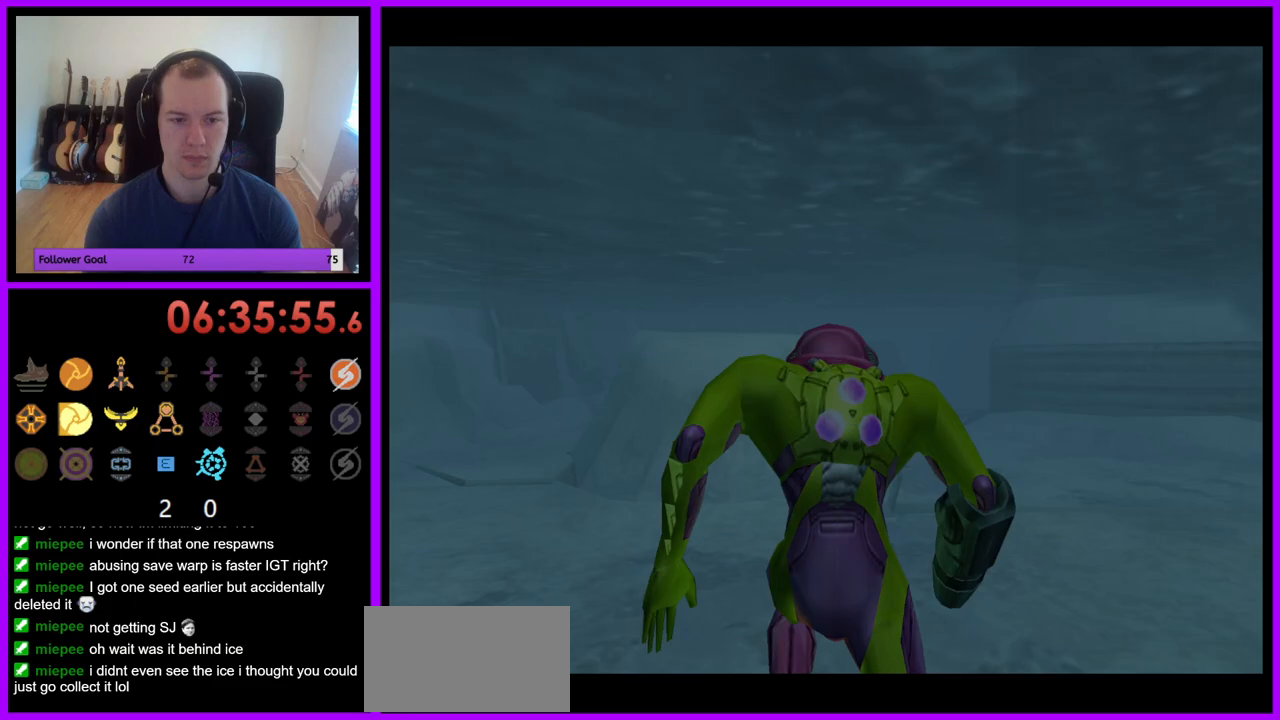
{"buttons": ["L1"], "left_stick": "up-left", "right_stick": "center"}
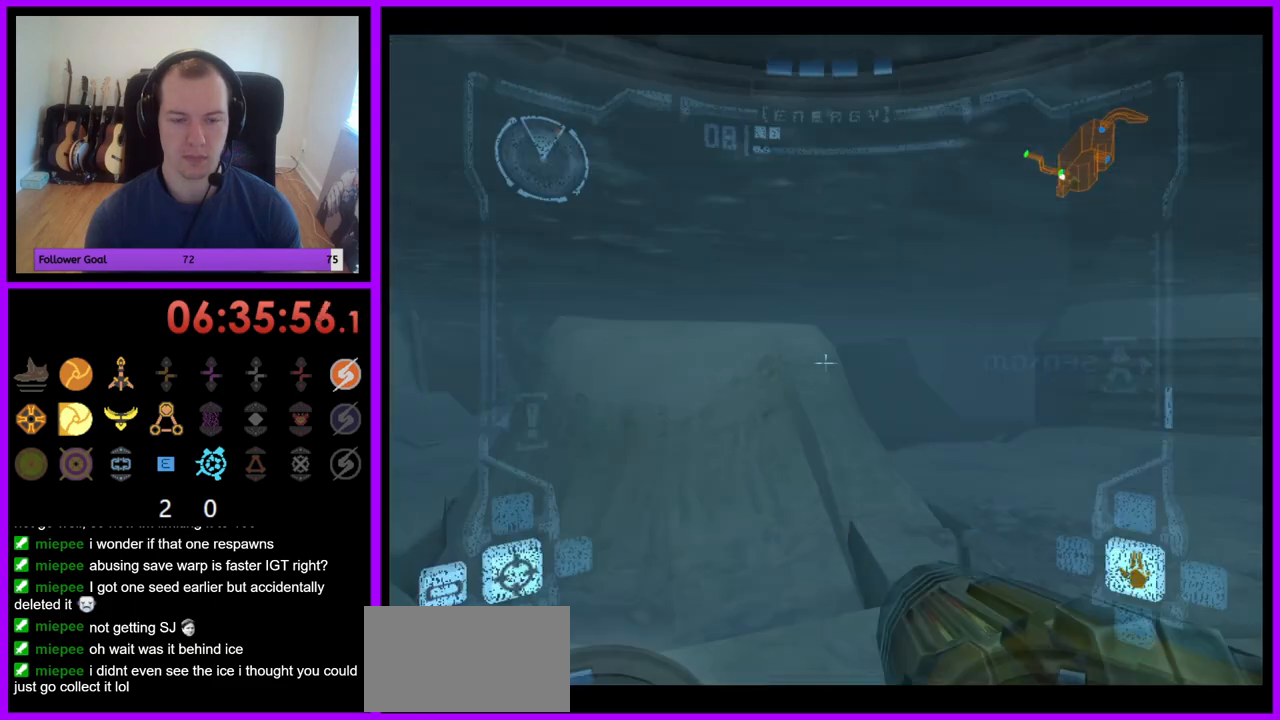
{"buttons": ["L1"], "left_stick": "up", "right_stick": "center", "events": [[300, "left_stick", "up"]]}
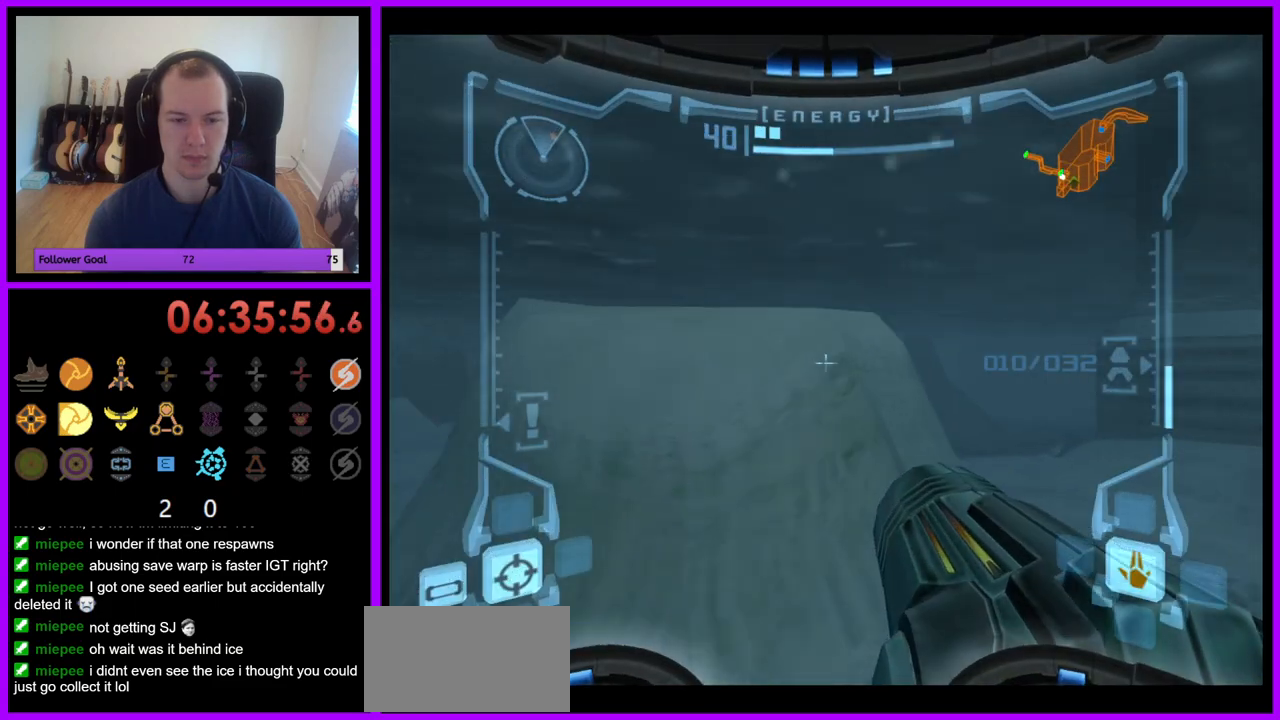
{"buttons": ["L1"], "left_stick": "up", "right_stick": "center", "events": [[350, "B", "down"], [433, "B", "up"]]}
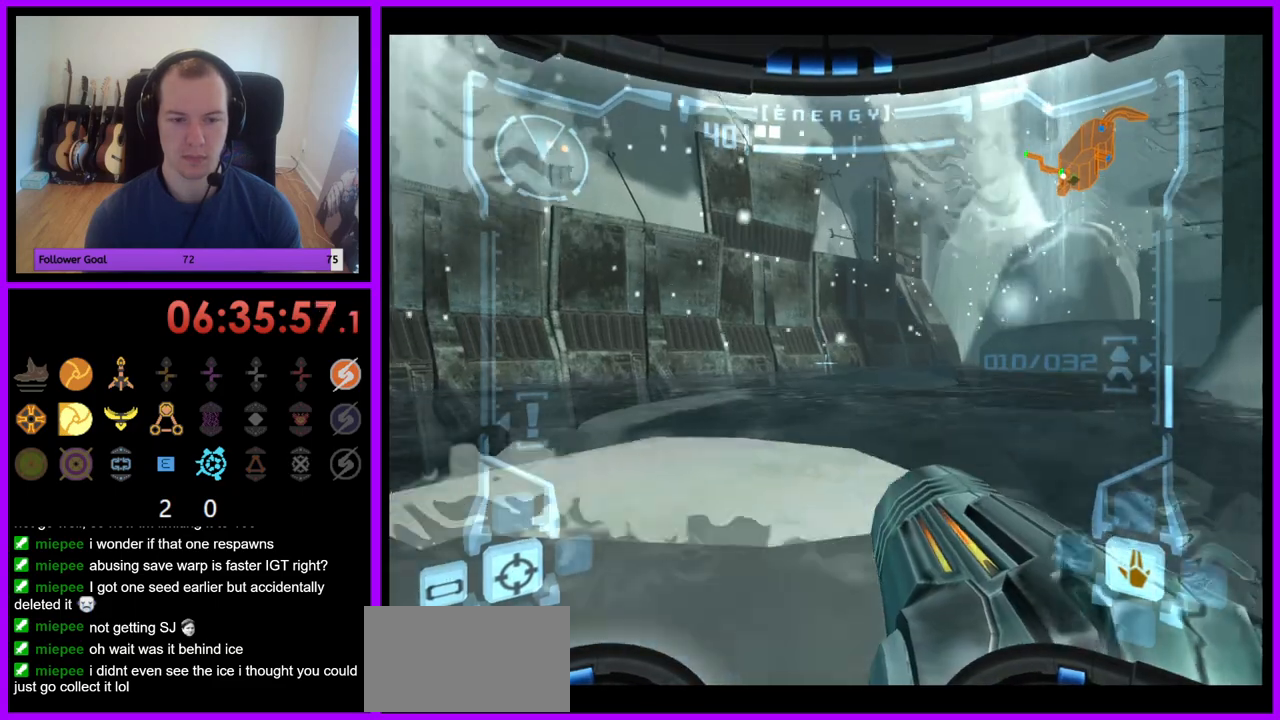
{"buttons": ["L1"], "left_stick": "center", "right_stick": "center"}